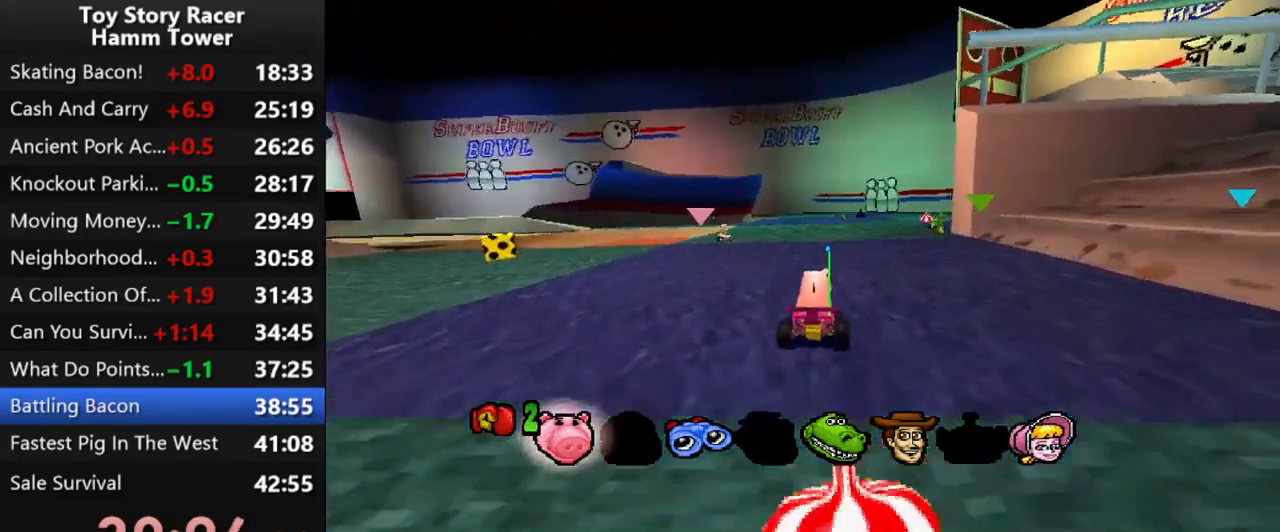
Gameplay with a controller (PlayStation layout); each line is a JSON object with the inputs held at the frame after it. "events" lists button and stick changes between this image and that frame as [ms after this image, input, new state], when the widget could be followed in between. Not read: L1 L3 R1 R3 left_stick.
{"buttons": ["SQUARE"], "right_stick": "center", "events": [[317, "SQUARE", "down"]]}
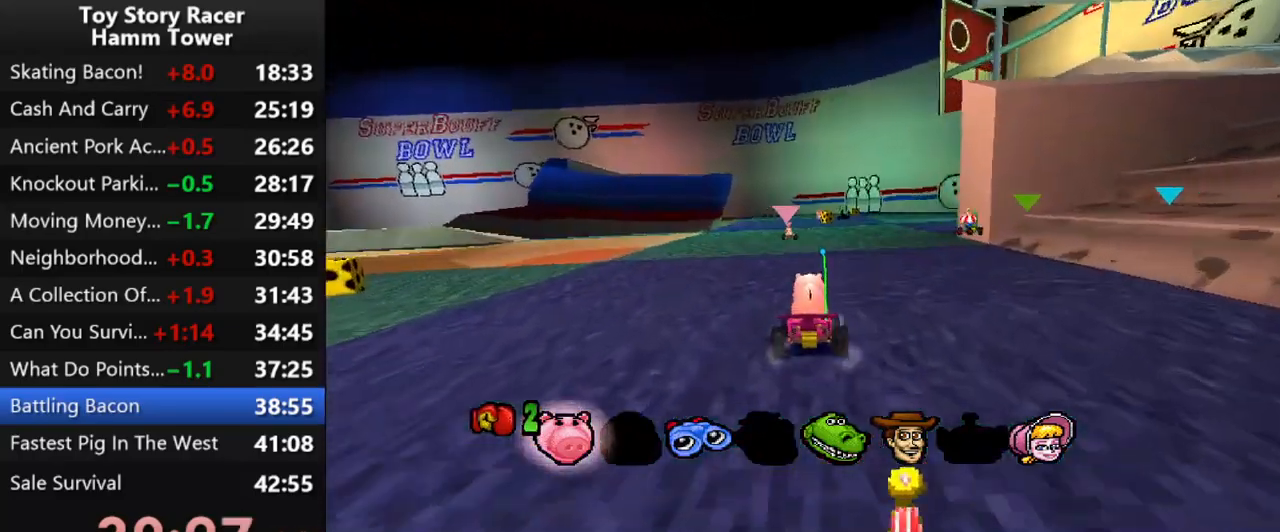
{"buttons": [], "right_stick": "center", "events": [[317, "SQUARE", "up"]]}
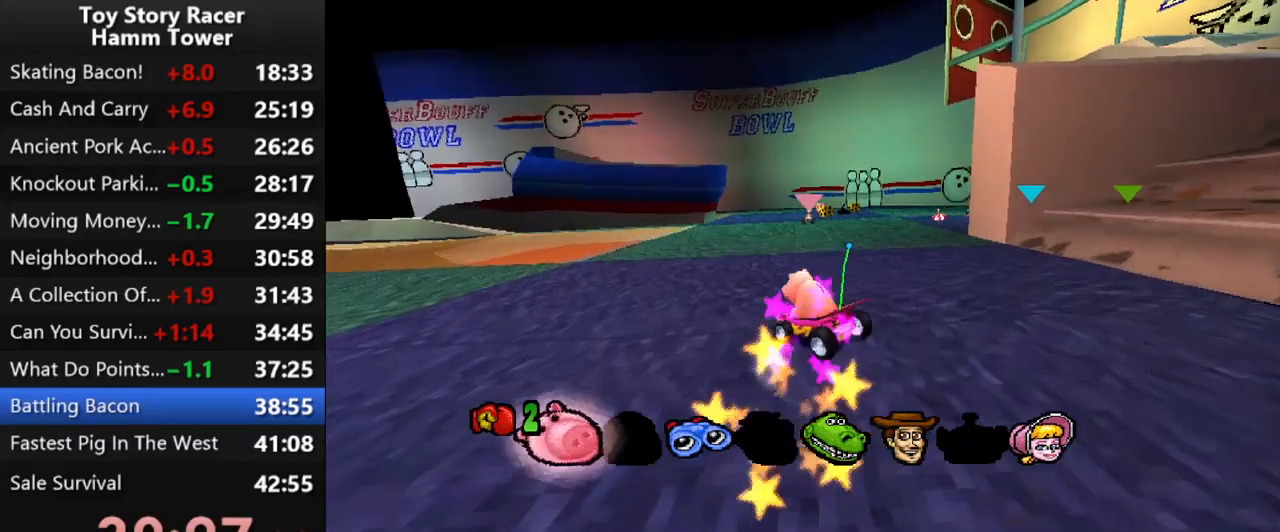
{"buttons": ["CROSS"], "right_stick": "center", "events": [[117, "CROSS", "down"]]}
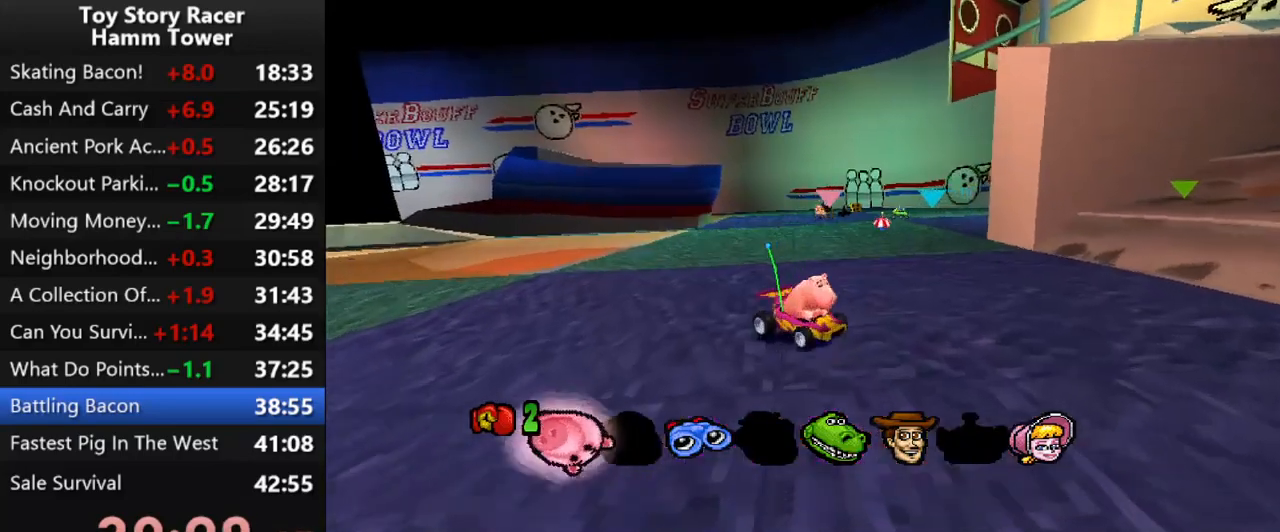
{"buttons": ["CROSS", "DPAD_RIGHT"], "right_stick": "center", "events": [[417, "DPAD_RIGHT", "down"]]}
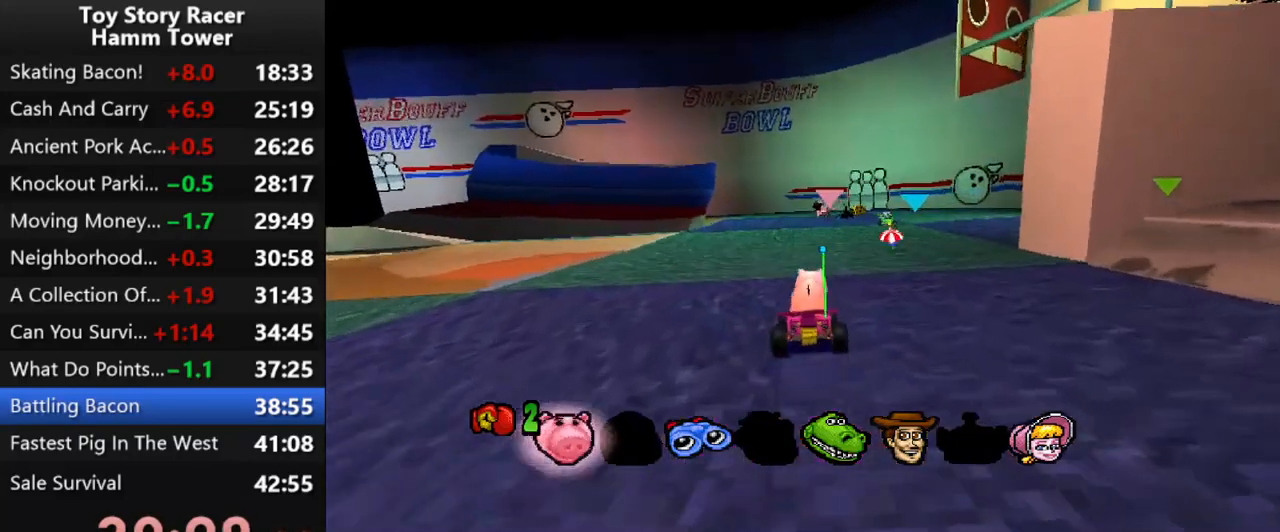
{"buttons": ["DPAD_LEFT"], "right_stick": "center", "events": [[133, "DPAD_RIGHT", "up"], [333, "CROSS", "up"], [450, "DPAD_LEFT", "down"]]}
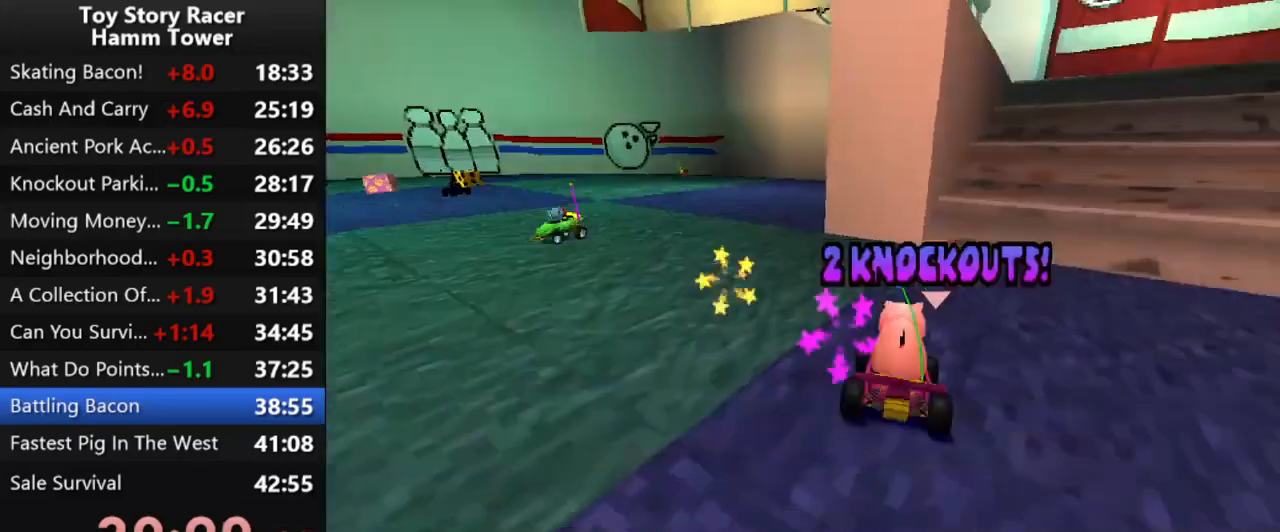
{"buttons": [], "right_stick": "center", "events": [[67, "DPAD_LEFT", "up"], [167, "CROSS", "down"], [283, "CROSS", "up"], [350, "CROSS", "down"], [467, "CROSS", "up"]]}
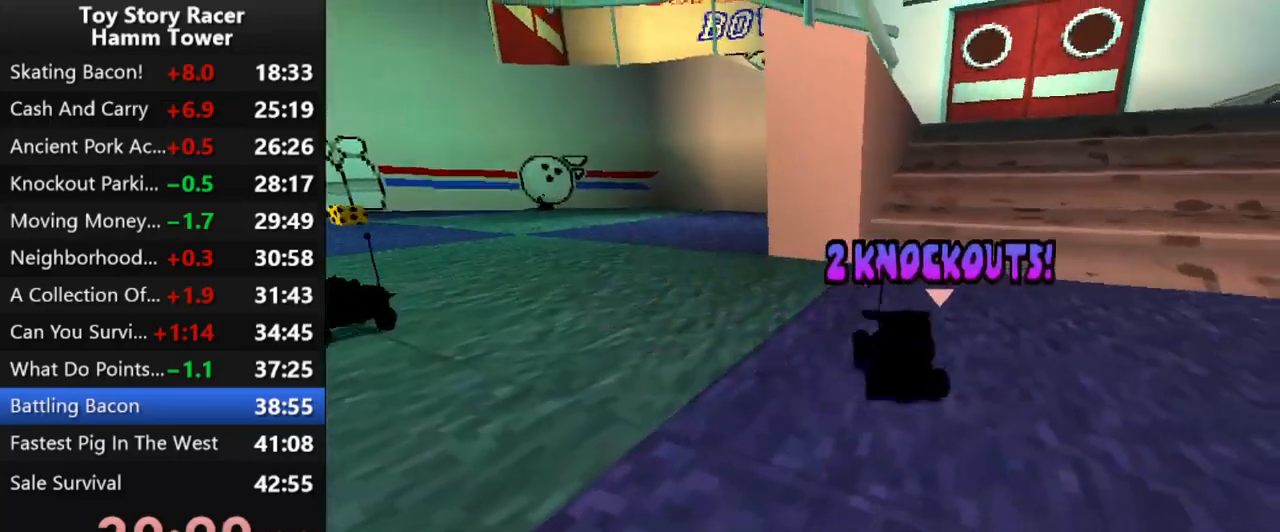
{"buttons": [], "right_stick": "center", "events": [[33, "CROSS", "down"], [133, "CROSS", "up"], [217, "CROSS", "down"], [300, "CROSS", "up"], [383, "CROSS", "down"], [467, "CROSS", "up"]]}
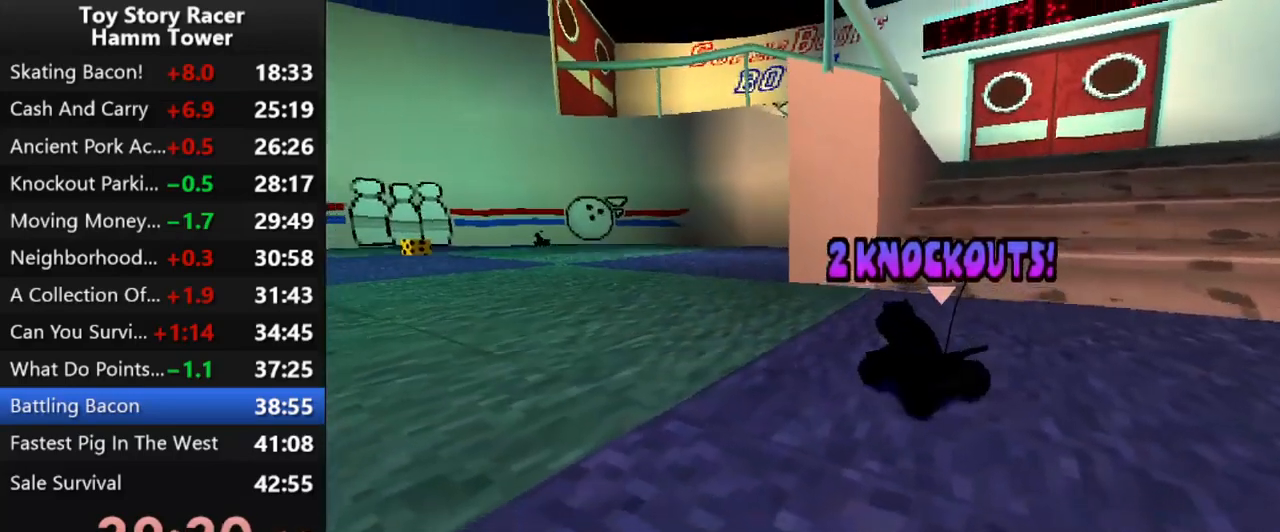
{"buttons": [], "right_stick": "center", "events": [[50, "CROSS", "down"], [133, "CROSS", "up"], [217, "CROSS", "down"], [300, "CROSS", "up"], [383, "CROSS", "down"], [483, "CROSS", "up"]]}
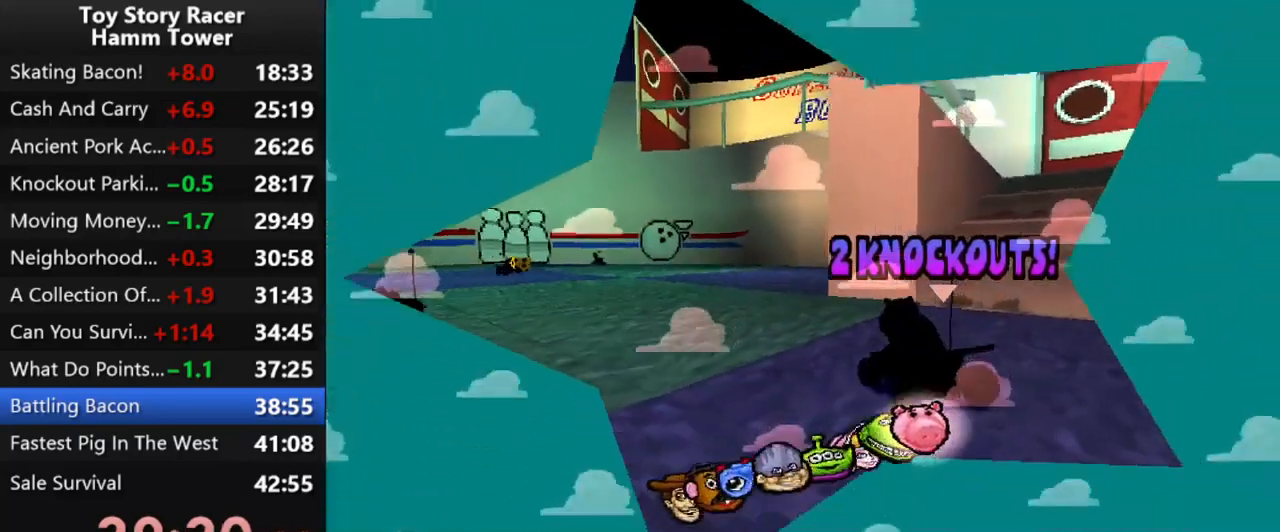
{"buttons": [], "right_stick": "center", "events": [[50, "CROSS", "down"], [133, "CROSS", "up"], [217, "CROSS", "down"], [300, "CROSS", "up"], [383, "CROSS", "down"], [467, "CROSS", "up"]]}
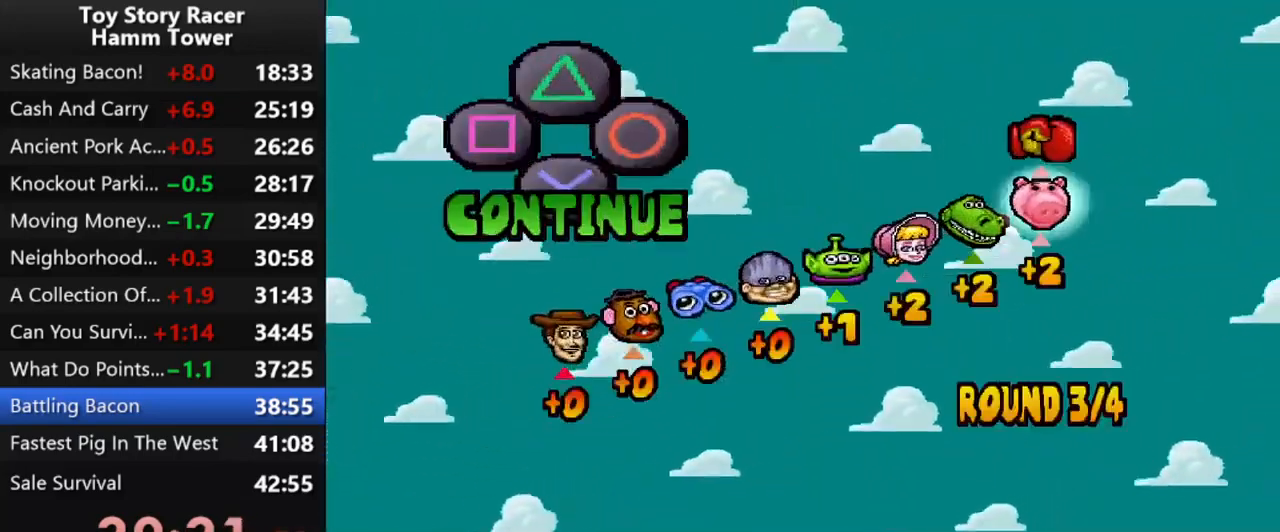
{"buttons": [], "right_stick": "center", "events": [[50, "CROSS", "down"], [133, "CROSS", "up"], [217, "CROSS", "down"], [283, "CROSS", "up"], [383, "CROSS", "down"], [467, "CROSS", "up"]]}
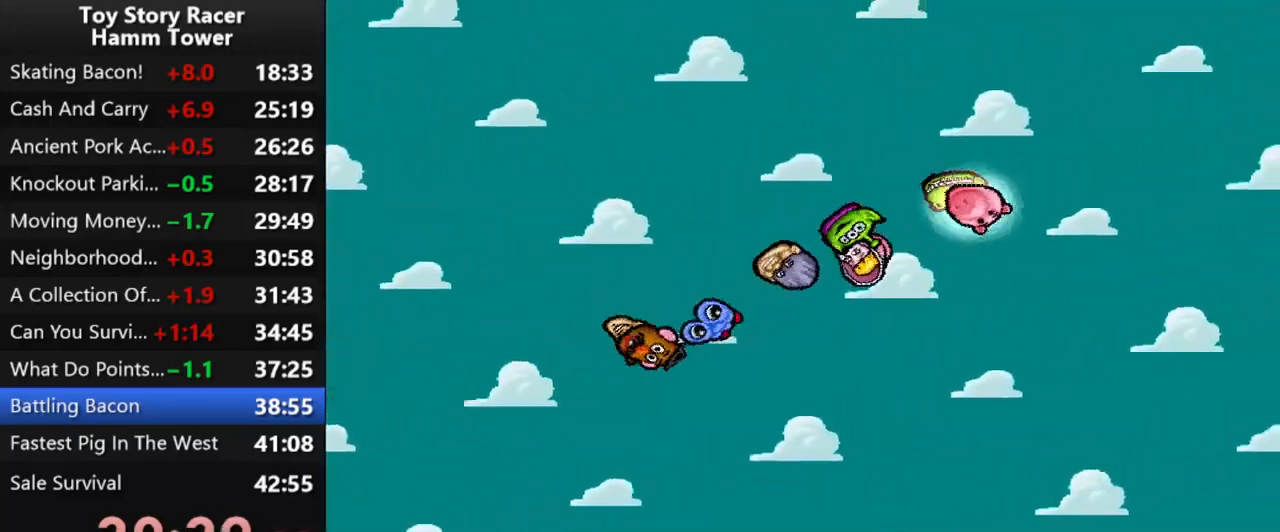
{"buttons": [], "right_stick": "center", "events": [[50, "CROSS", "down"], [133, "CROSS", "up"], [233, "CROSS", "down"], [317, "CROSS", "up"], [417, "CROSS", "down"], [500, "CROSS", "up"]]}
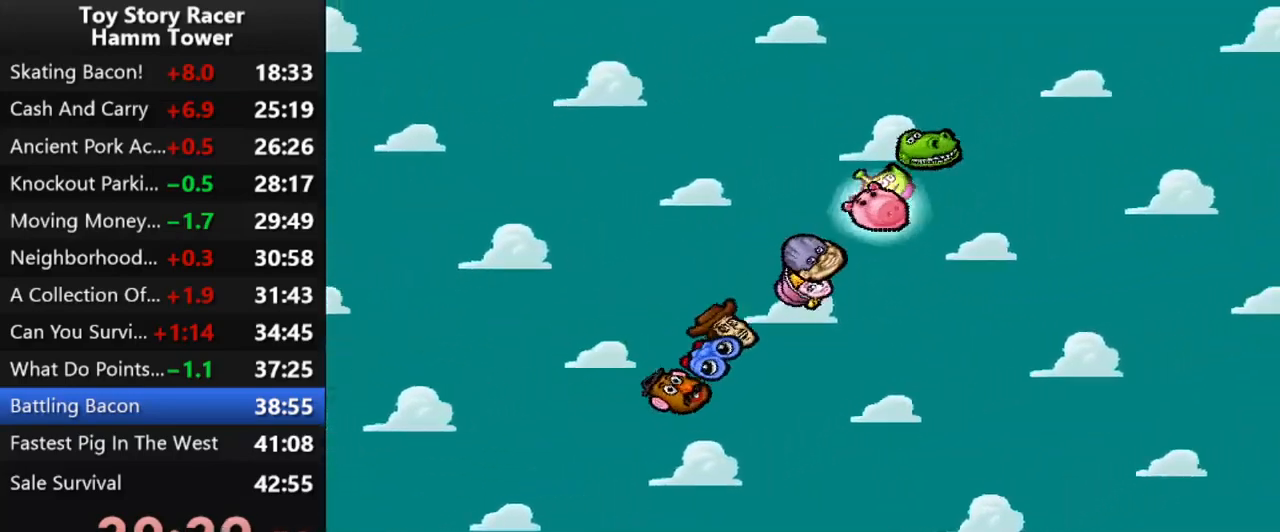
{"buttons": [], "right_stick": "center", "events": [[217, "CROSS", "down"], [333, "CROSS", "up"], [400, "CROSS", "down"], [500, "CROSS", "up"]]}
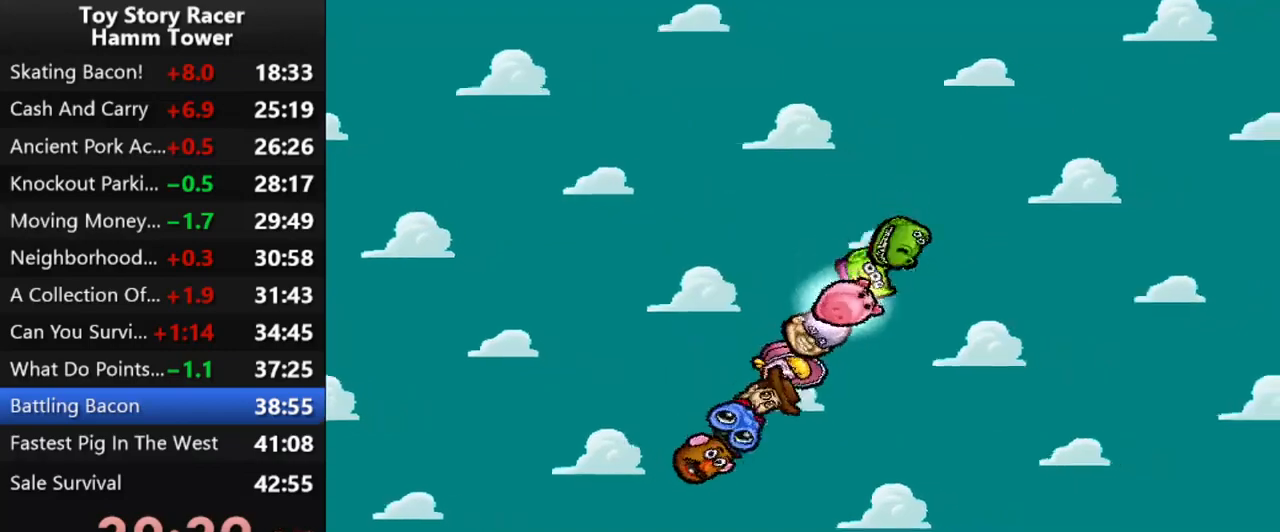
{"buttons": [], "right_stick": "center", "events": [[83, "CROSS", "down"], [167, "CROSS", "up"], [250, "CROSS", "down"], [367, "CROSS", "up"]]}
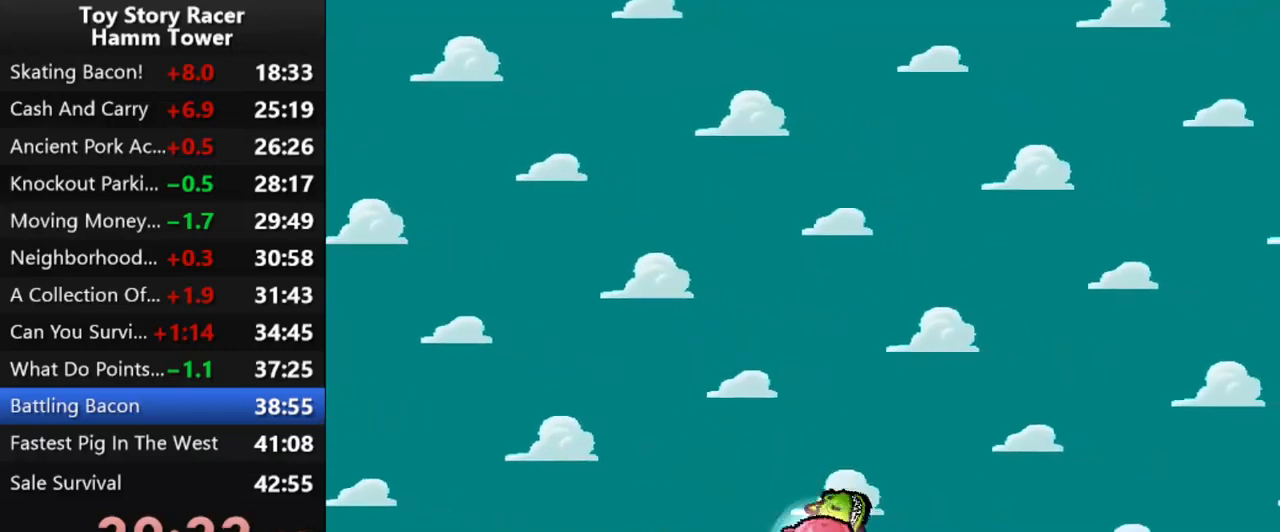
{"buttons": [], "right_stick": "center", "events": []}
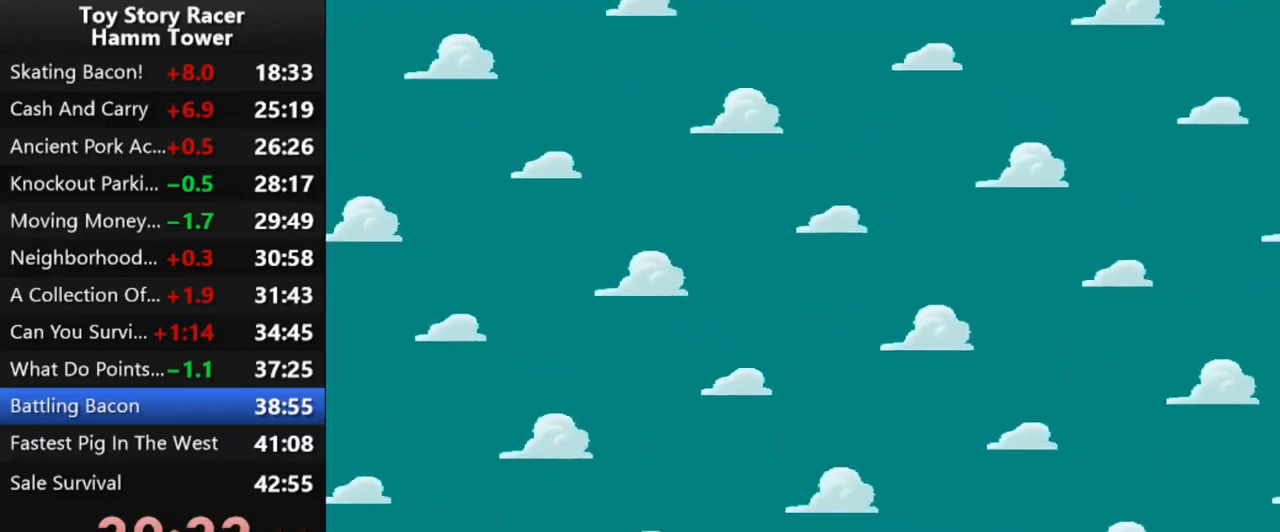
{"buttons": [], "right_stick": "center", "events": []}
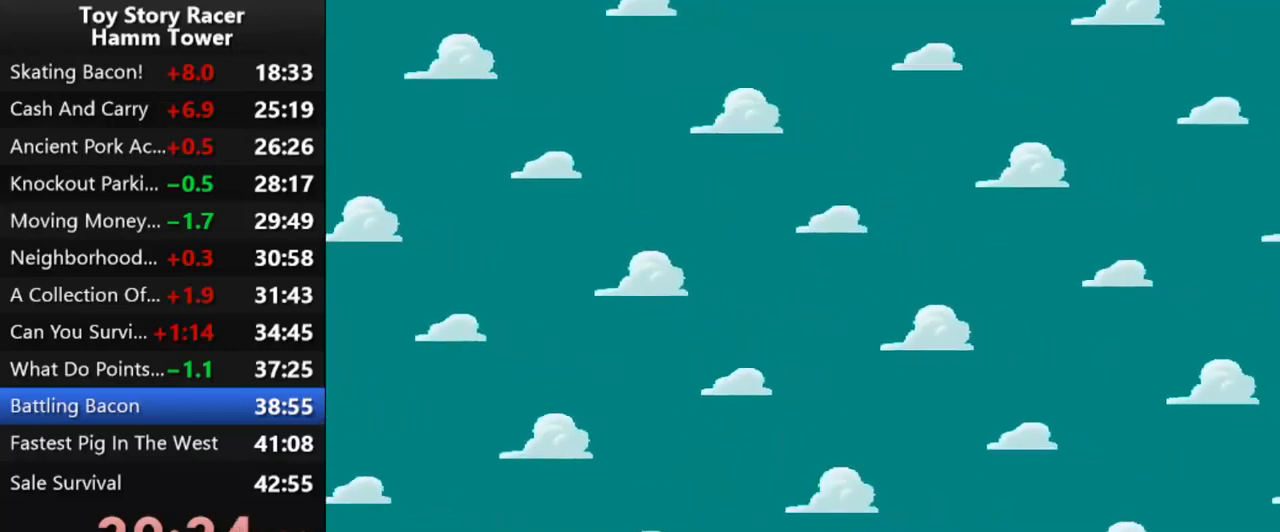
{"buttons": [], "right_stick": "center", "events": []}
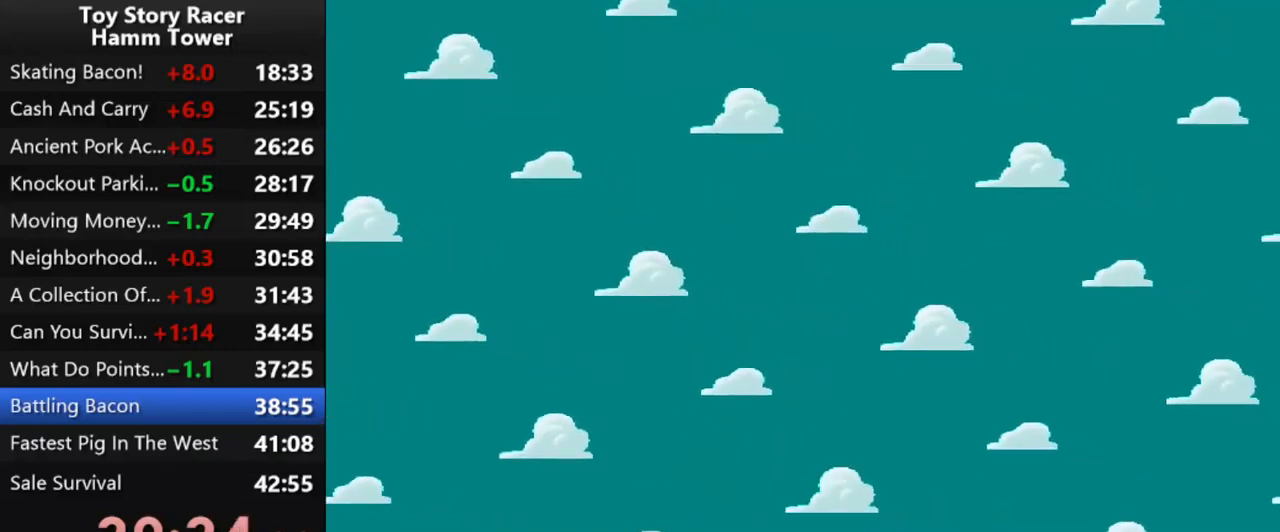
{"buttons": [], "right_stick": "center", "events": []}
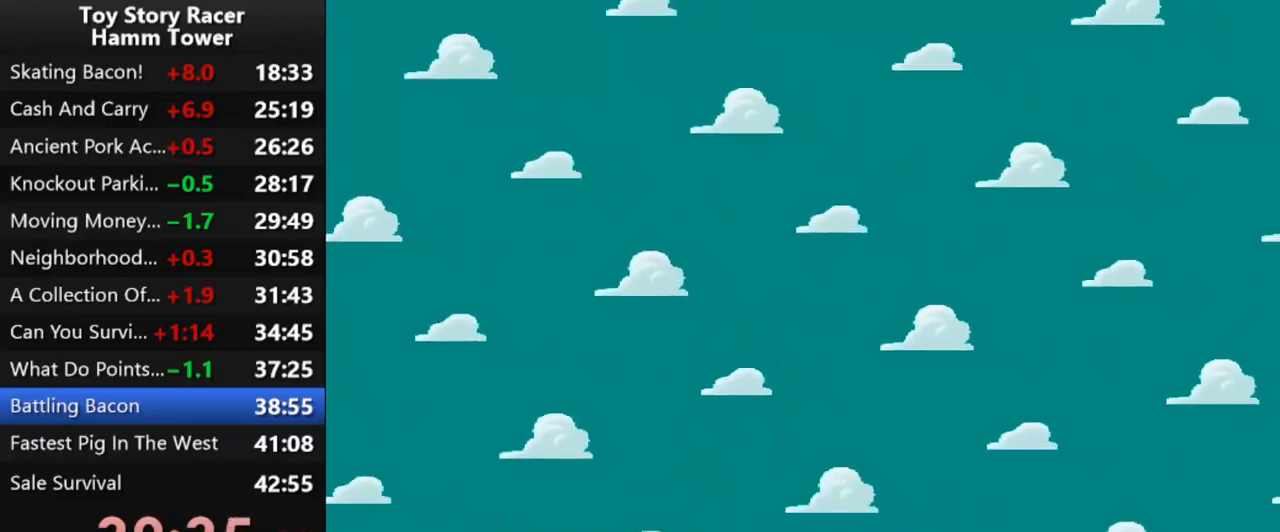
{"buttons": [], "right_stick": "center", "events": []}
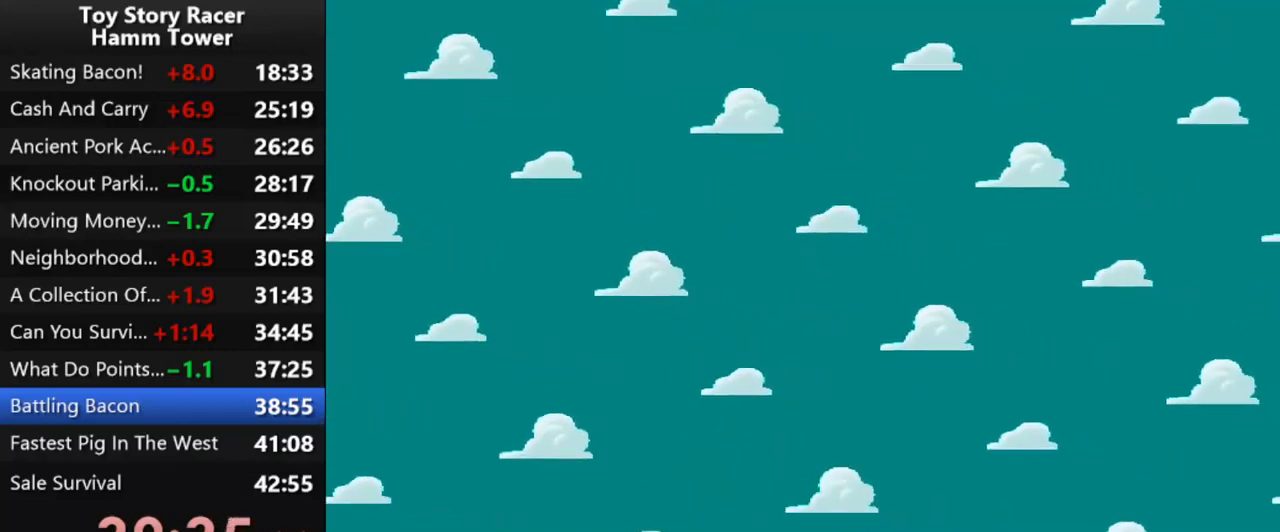
{"buttons": ["CROSS"], "right_stick": "center", "events": [[83, "CROSS", "down"], [200, "CROSS", "up"], [283, "CROSS", "down"], [383, "CROSS", "up"], [467, "CROSS", "down"]]}
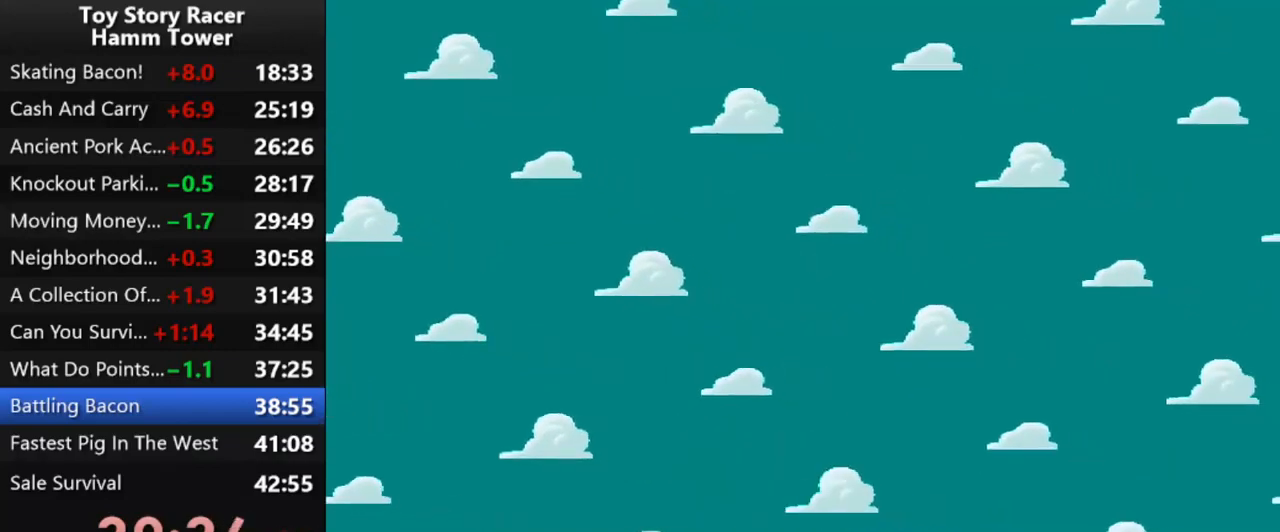
{"buttons": [], "right_stick": "center", "events": [[50, "CROSS", "up"], [150, "CROSS", "down"], [250, "CROSS", "up"], [333, "CROSS", "down"], [417, "CROSS", "up"]]}
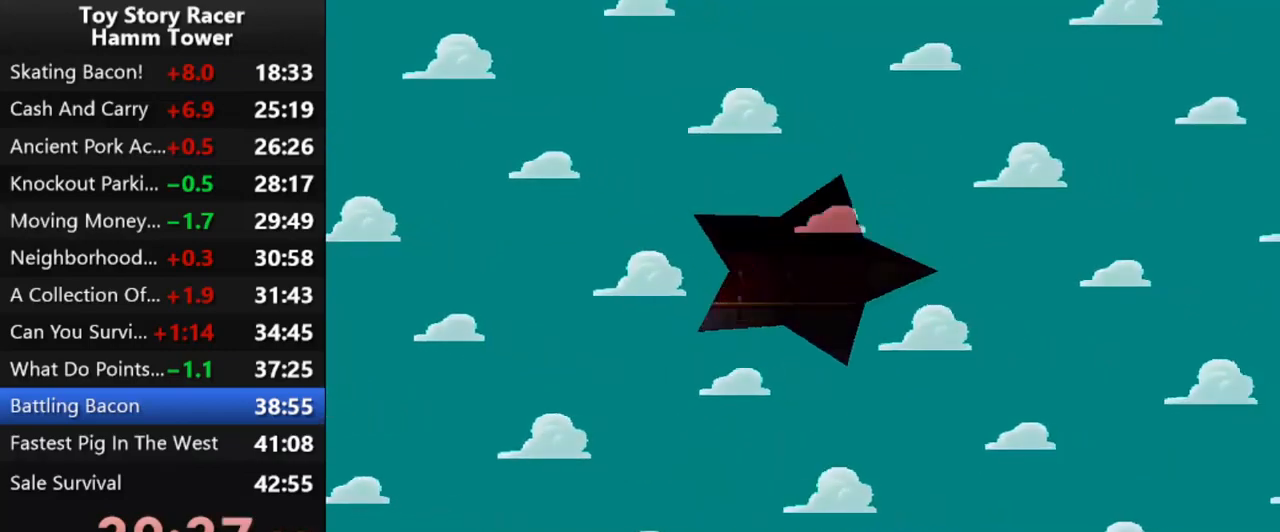
{"buttons": [], "right_stick": "center", "events": [[17, "CROSS", "down"], [100, "CROSS", "up"], [350, "CROSS", "down"], [433, "CROSS", "up"]]}
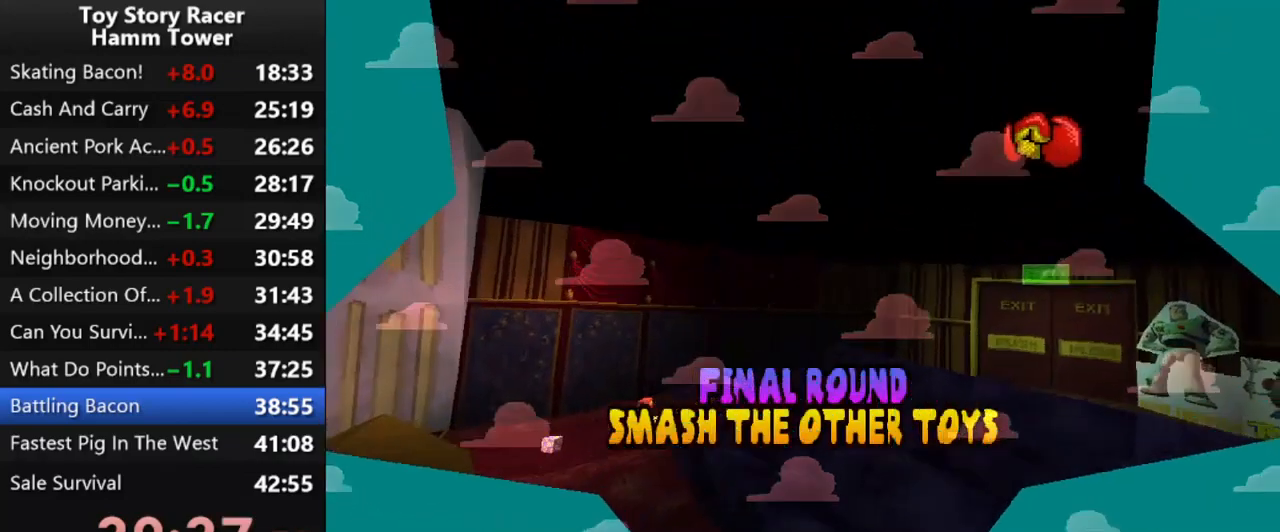
{"buttons": [], "right_stick": "center", "events": [[17, "CROSS", "down"], [100, "CROSS", "up"], [183, "CROSS", "down"], [267, "CROSS", "up"], [350, "CROSS", "down"], [433, "CROSS", "up"]]}
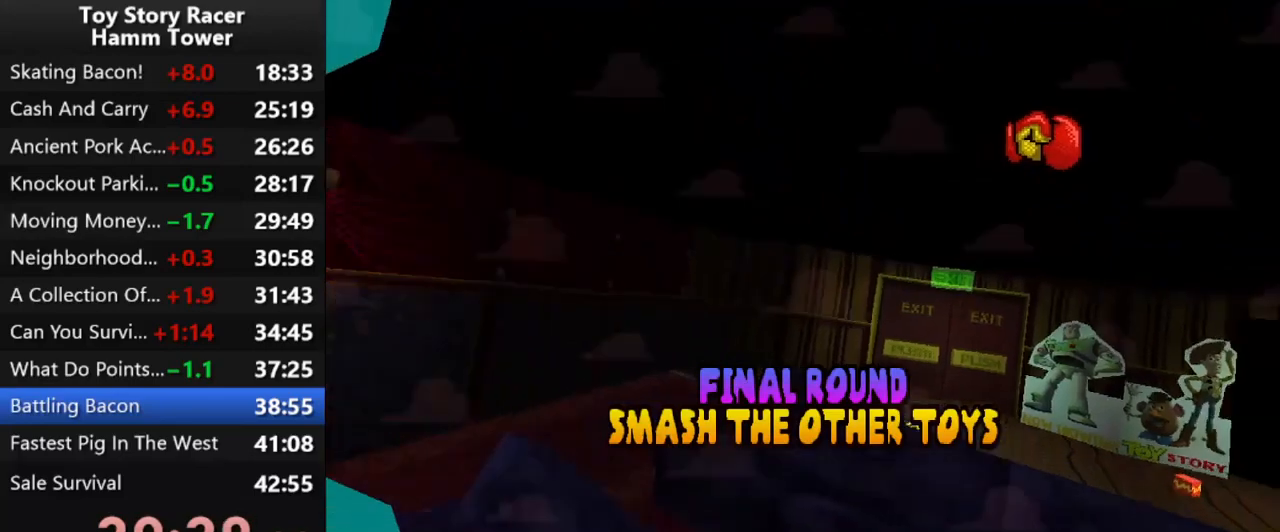
{"buttons": [], "right_stick": "center", "events": [[50, "CROSS", "down"], [83, "CROSS", "up"], [183, "CROSS", "down"], [283, "CROSS", "up"], [367, "CROSS", "down"], [467, "CROSS", "up"]]}
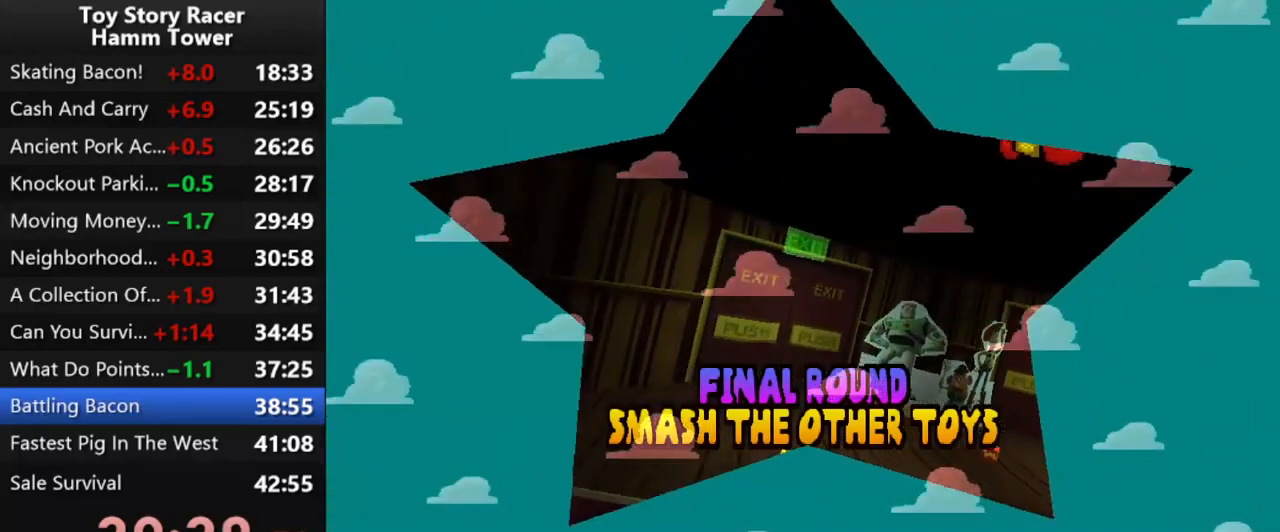
{"buttons": [], "right_stick": "center", "events": []}
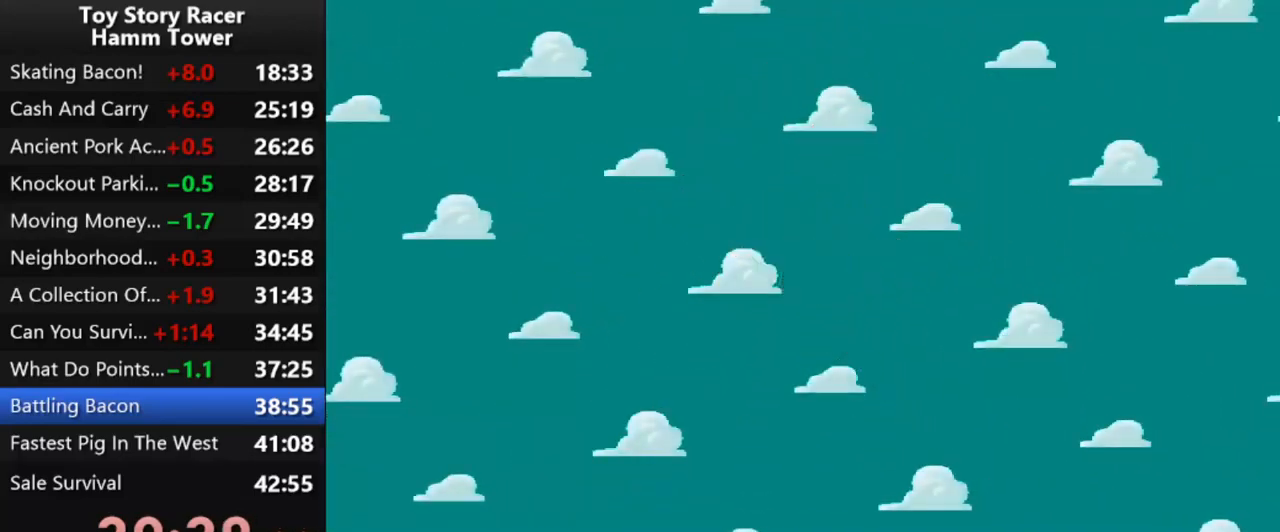
{"buttons": [], "right_stick": "center", "events": []}
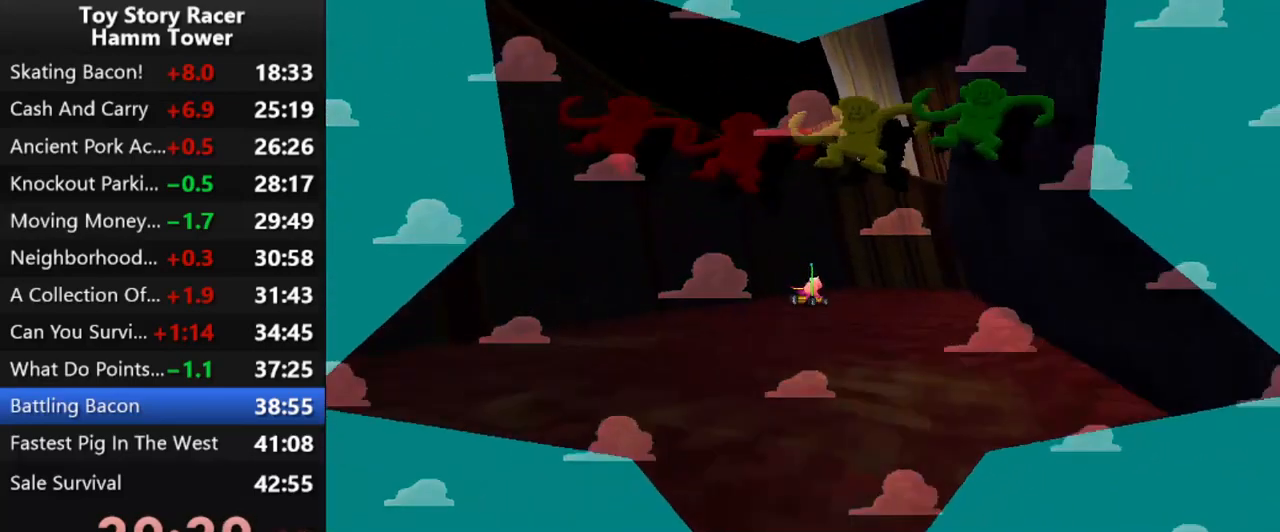
{"buttons": [], "right_stick": "center", "events": []}
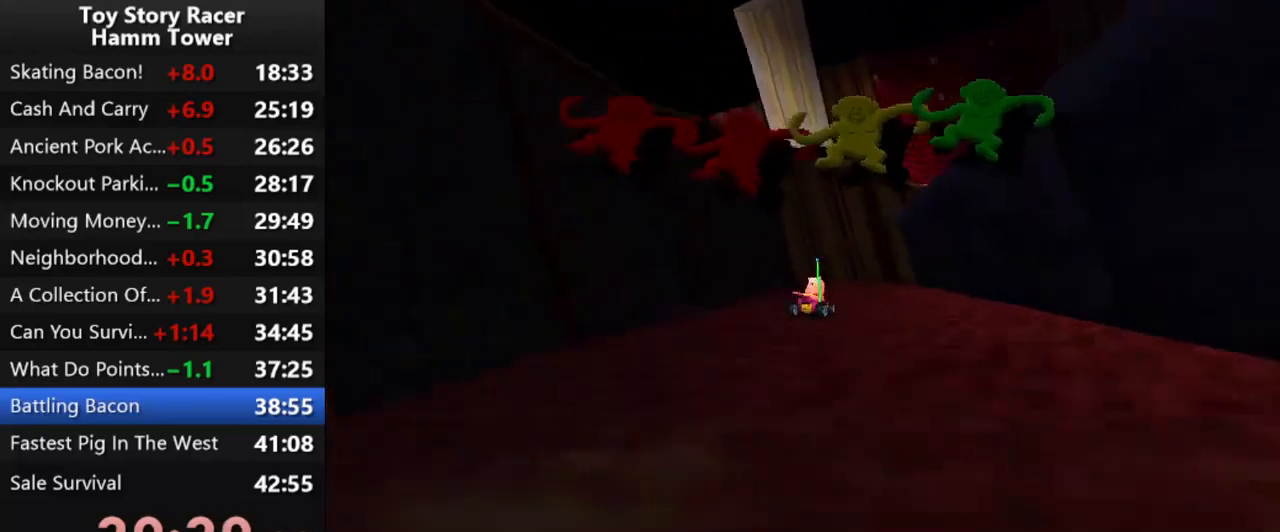
{"buttons": [], "right_stick": "center", "events": []}
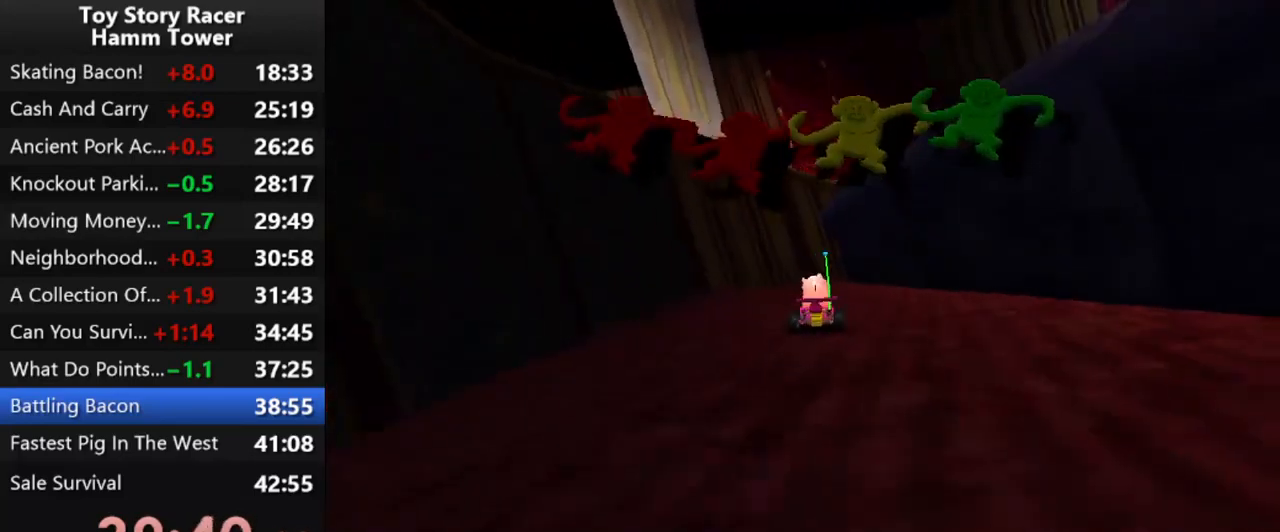
{"buttons": [], "right_stick": "center", "events": []}
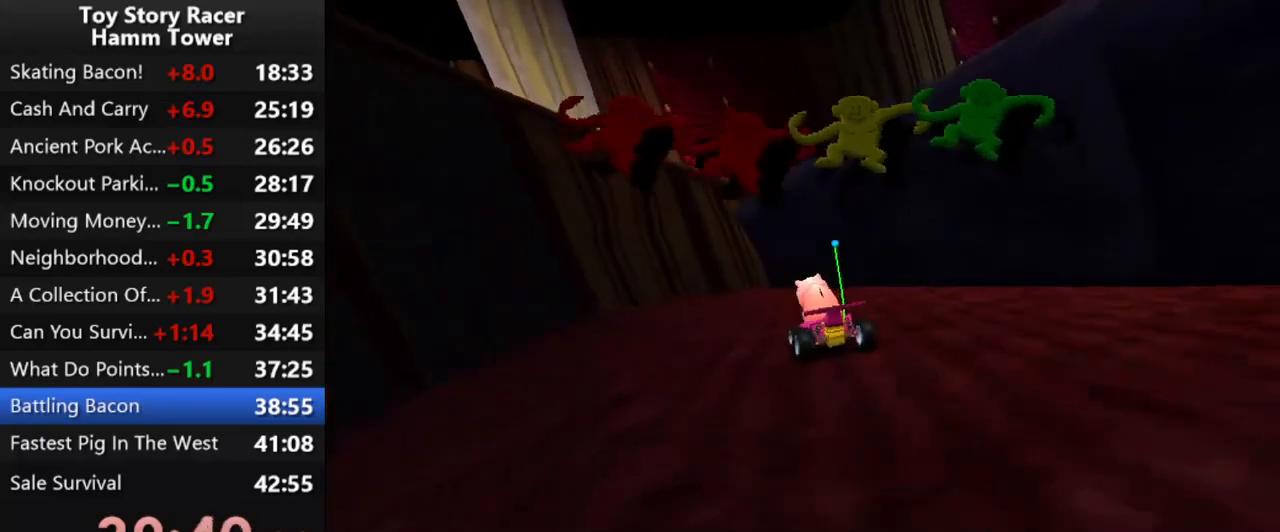
{"buttons": [], "right_stick": "center", "events": []}